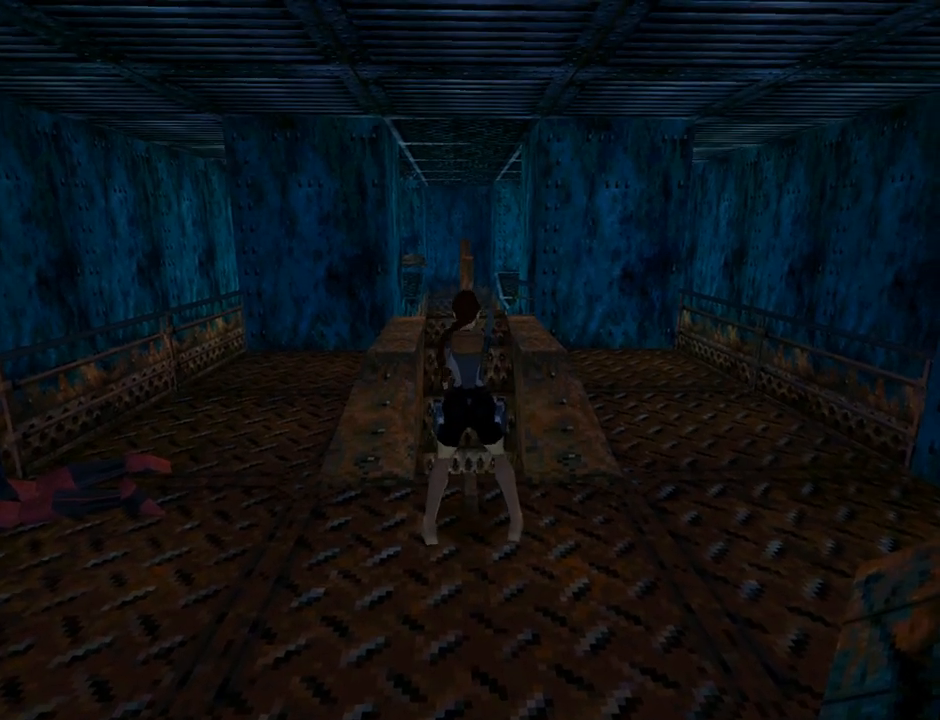
Gameplay with a controller (PlayStation layout); each line is a JSON object with the inputs held at the frame after it. "events" lists button and stick changes between this image and that frame as [ms after this image, input, new state], when the widget could be followed in between. Not read: right_stick.
{"buttons": ["CROSS"], "left_stick": "center", "events": []}
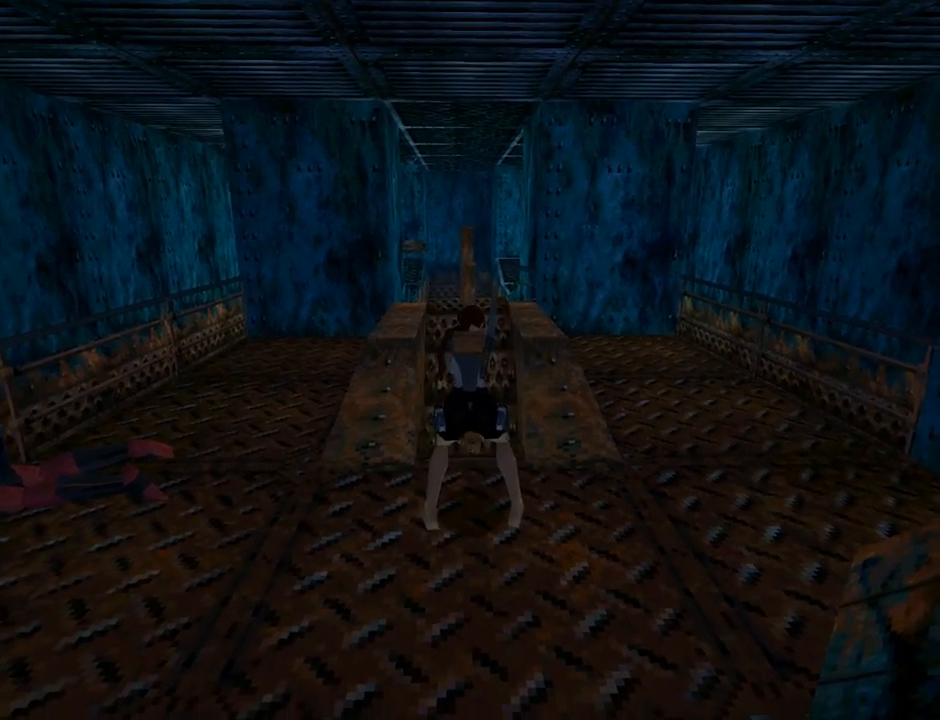
{"buttons": ["CROSS"], "left_stick": "center", "events": []}
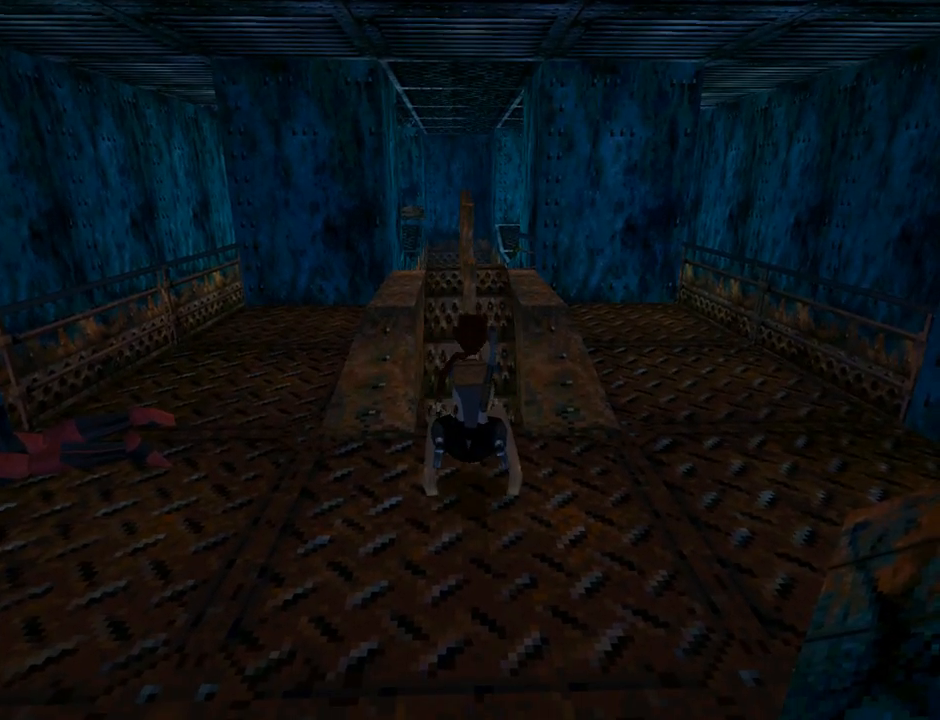
{"buttons": ["CROSS"], "left_stick": "center", "events": []}
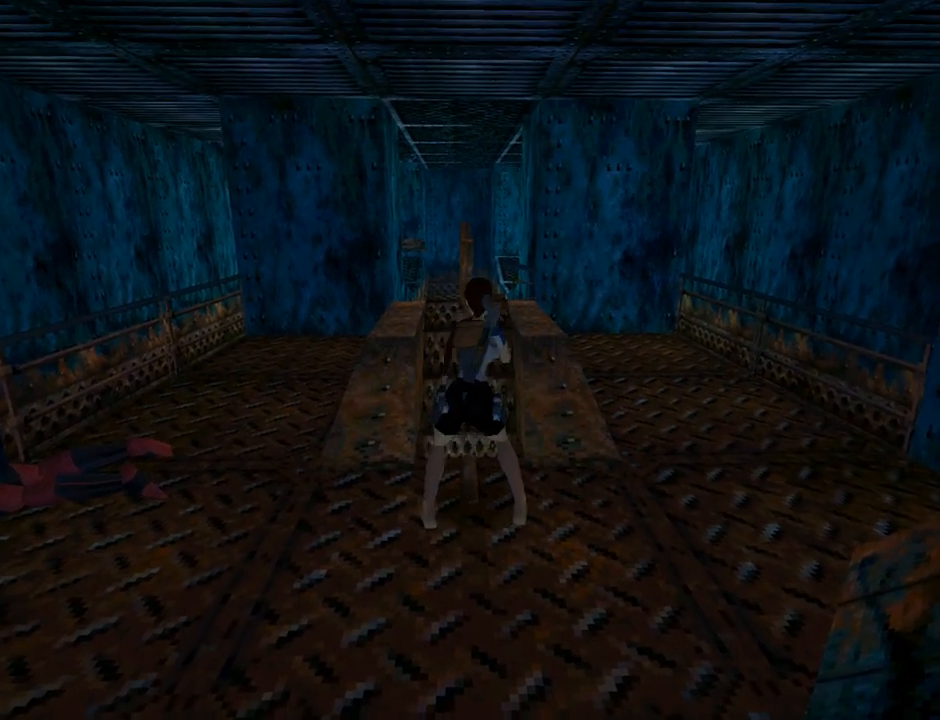
{"buttons": ["CROSS"], "left_stick": "center", "events": []}
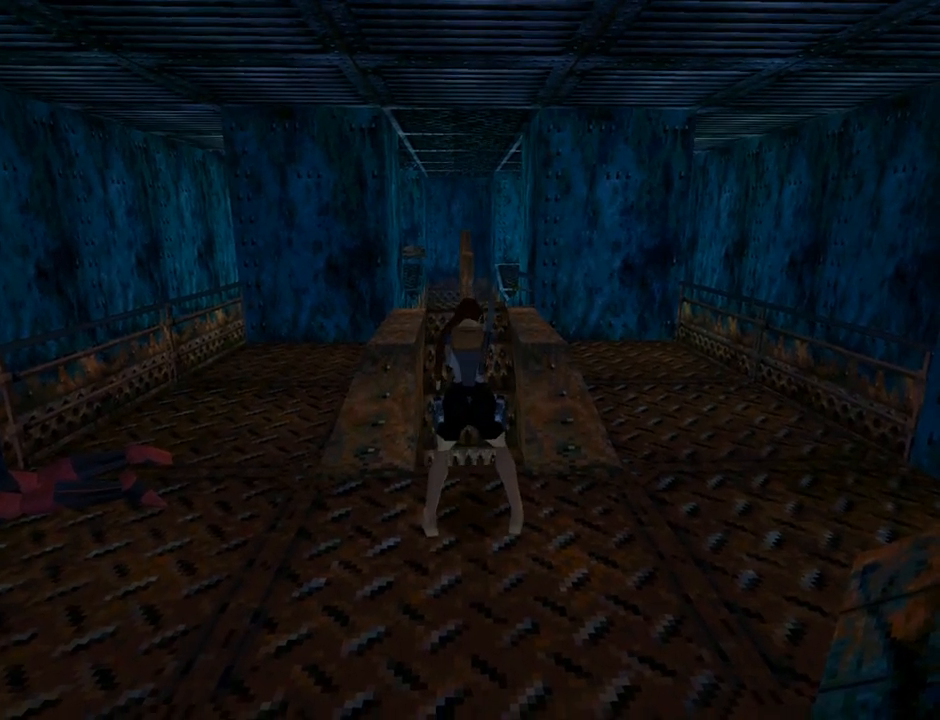
{"buttons": ["CROSS"], "left_stick": "center", "events": []}
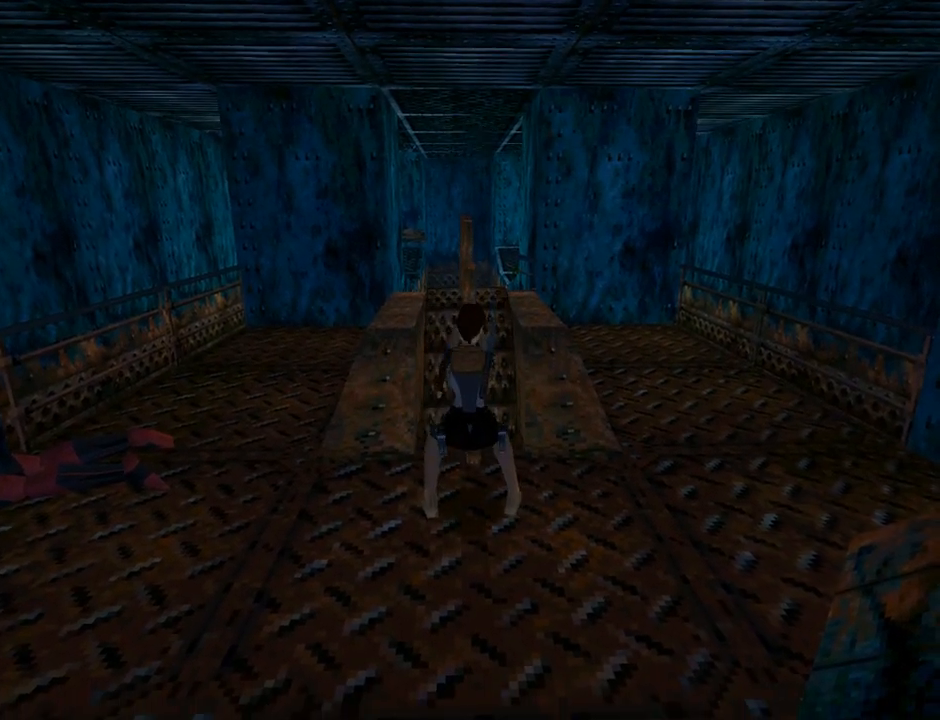
{"buttons": ["CROSS"], "left_stick": "center", "events": []}
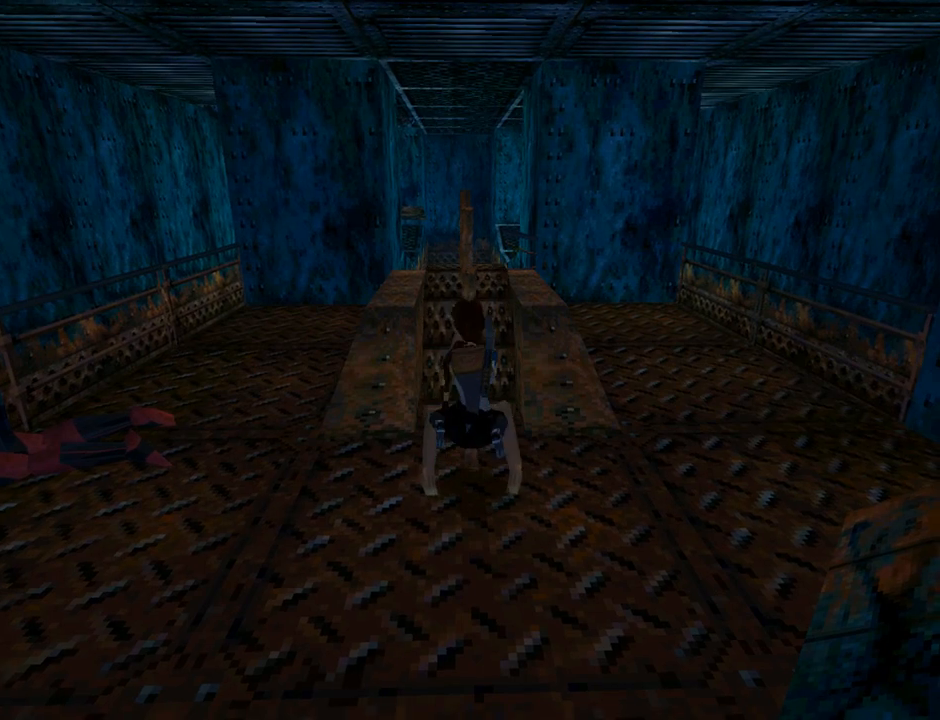
{"buttons": ["CROSS"], "left_stick": "center", "events": []}
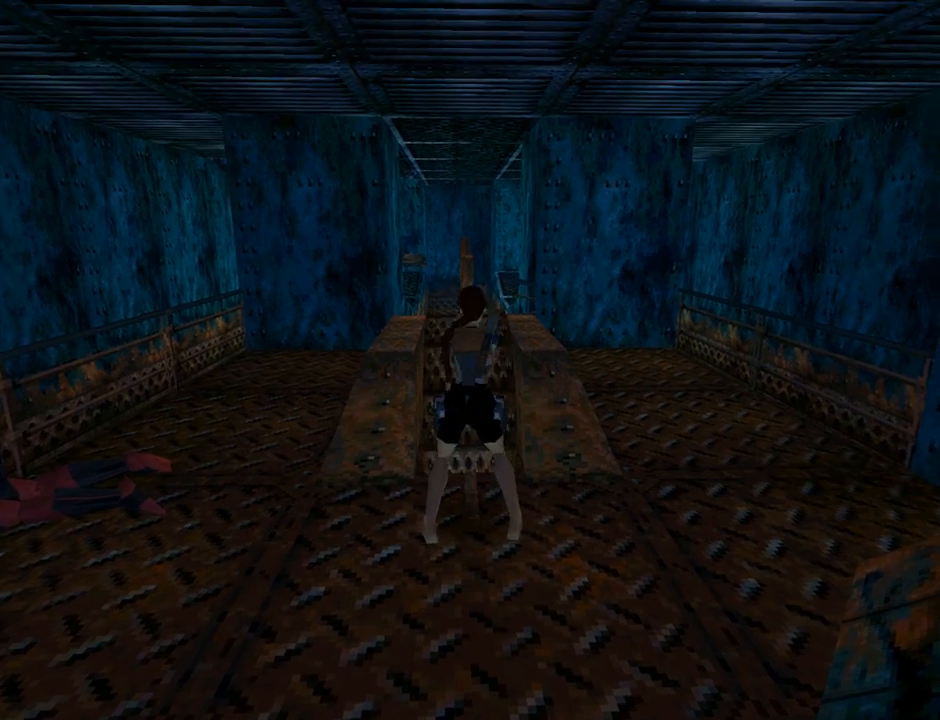
{"buttons": ["CROSS"], "left_stick": "center", "events": []}
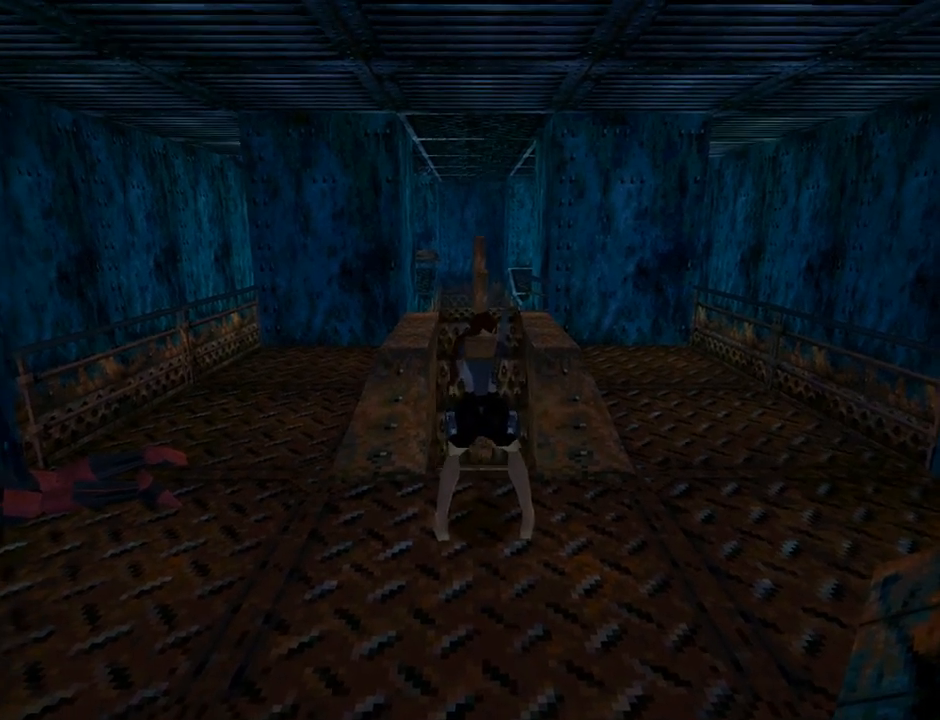
{"buttons": ["CROSS"], "left_stick": "center", "events": []}
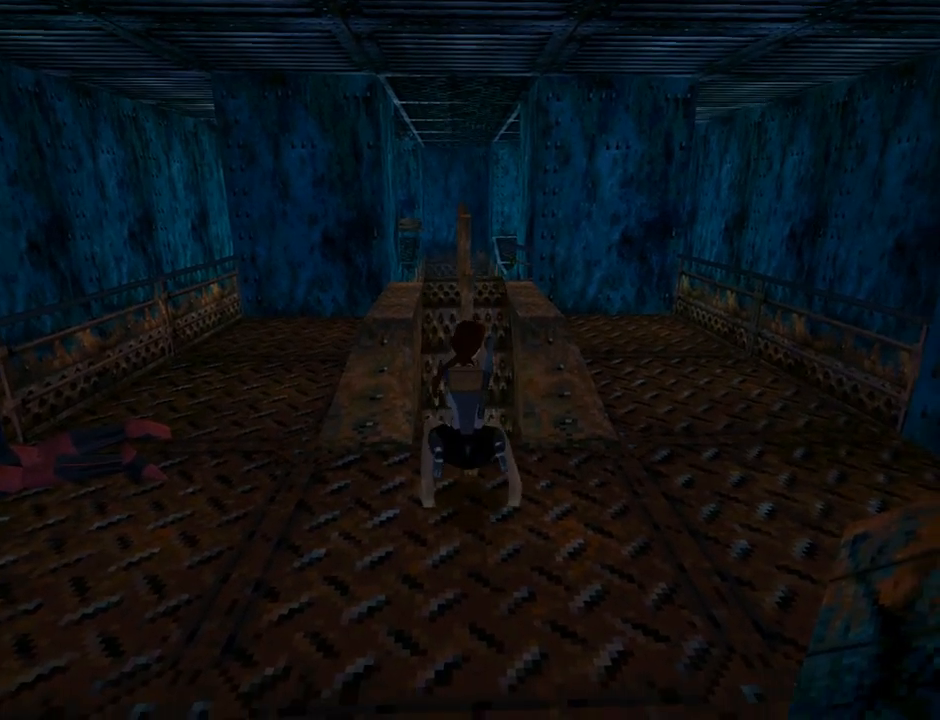
{"buttons": ["CROSS"], "left_stick": "center", "events": []}
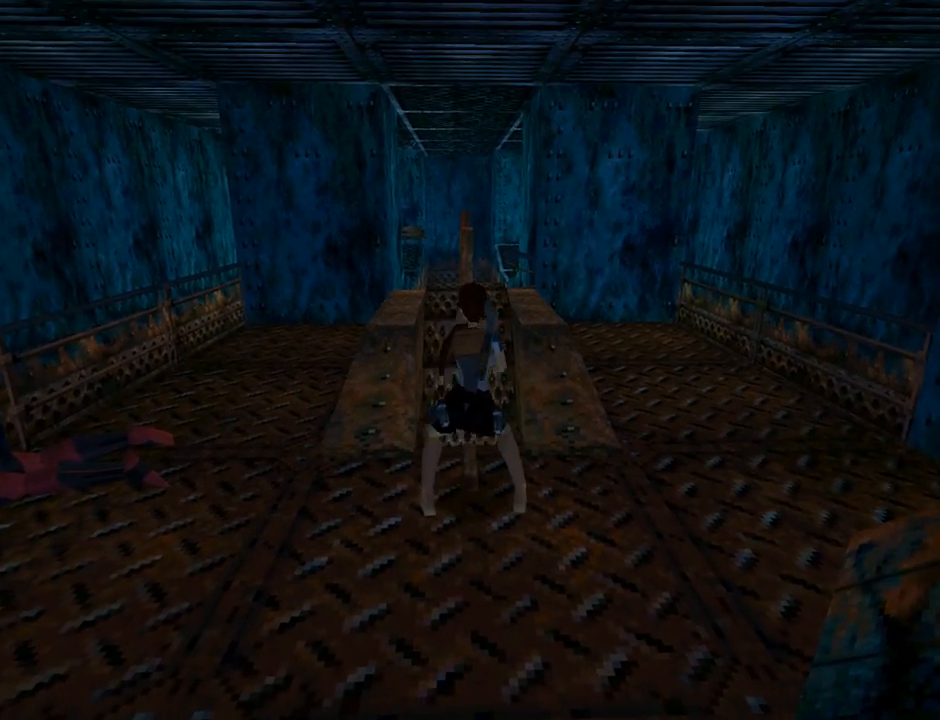
{"buttons": ["CROSS"], "left_stick": "center", "events": []}
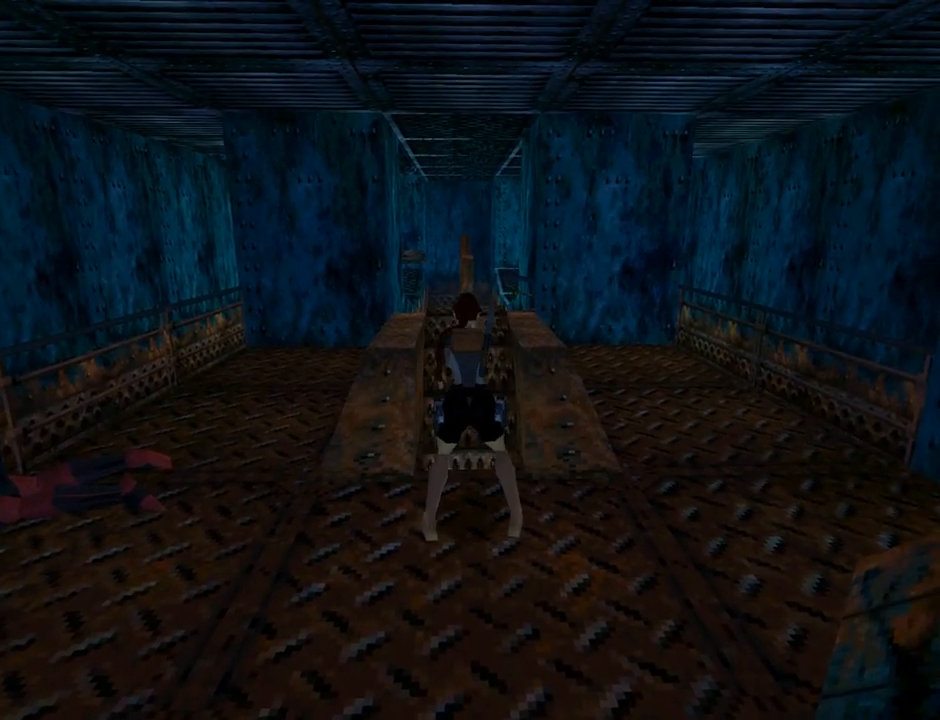
{"buttons": ["CROSS"], "left_stick": "center", "events": []}
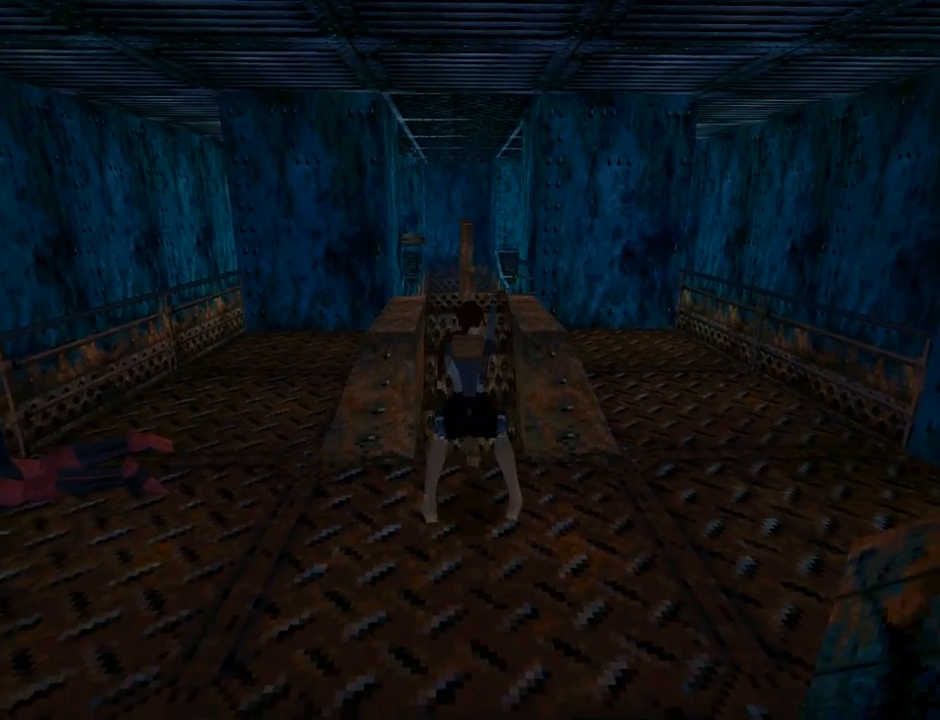
{"buttons": ["CROSS"], "left_stick": "center", "events": []}
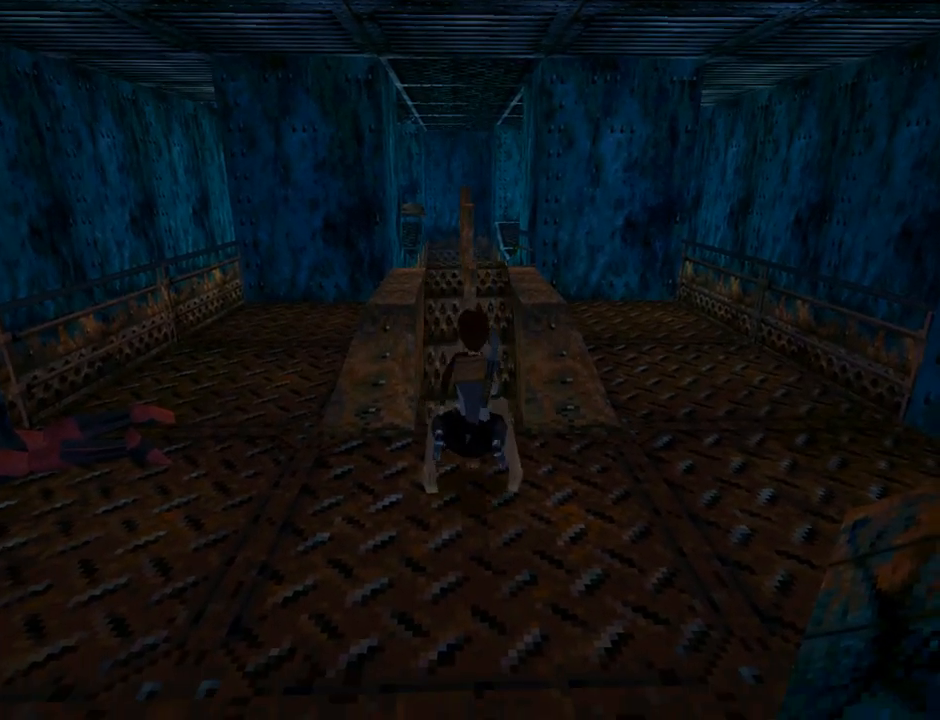
{"buttons": ["CROSS"], "left_stick": "center", "events": []}
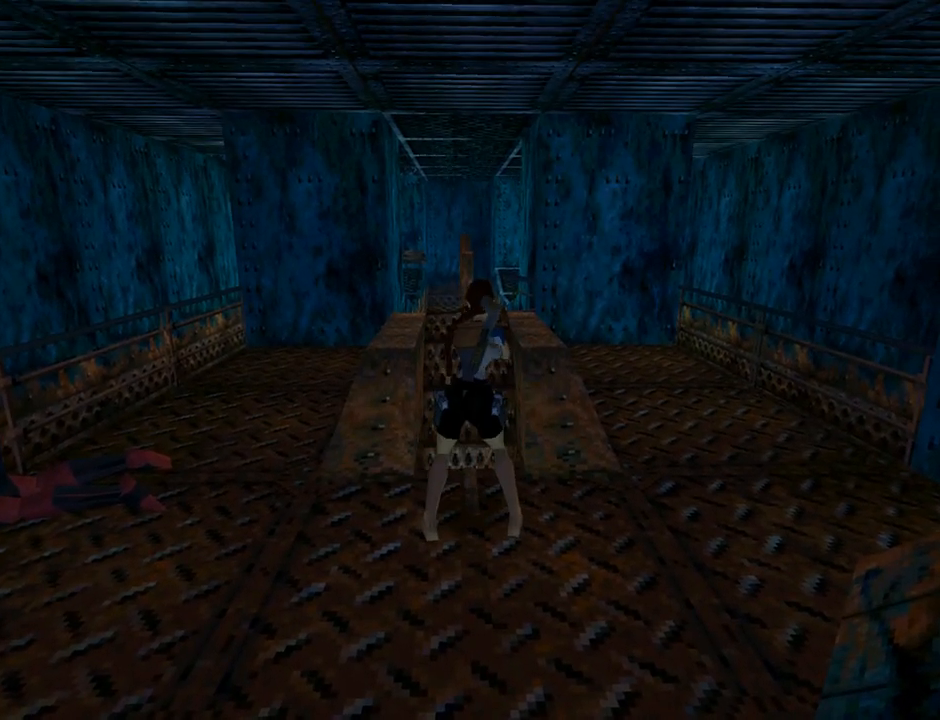
{"buttons": ["CROSS"], "left_stick": "center", "events": []}
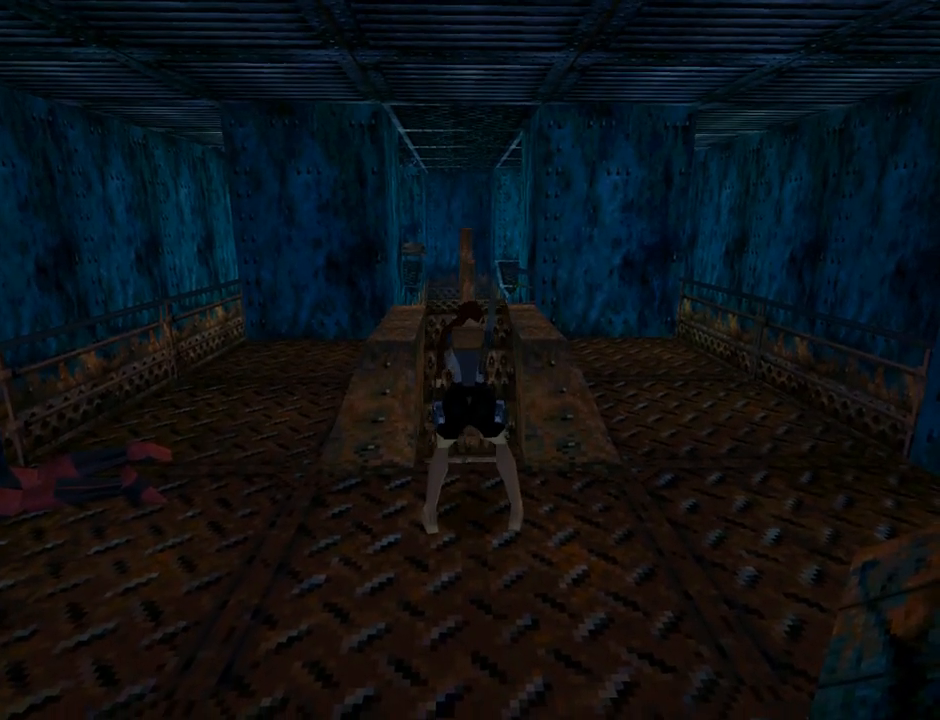
{"buttons": ["CROSS"], "left_stick": "center", "events": []}
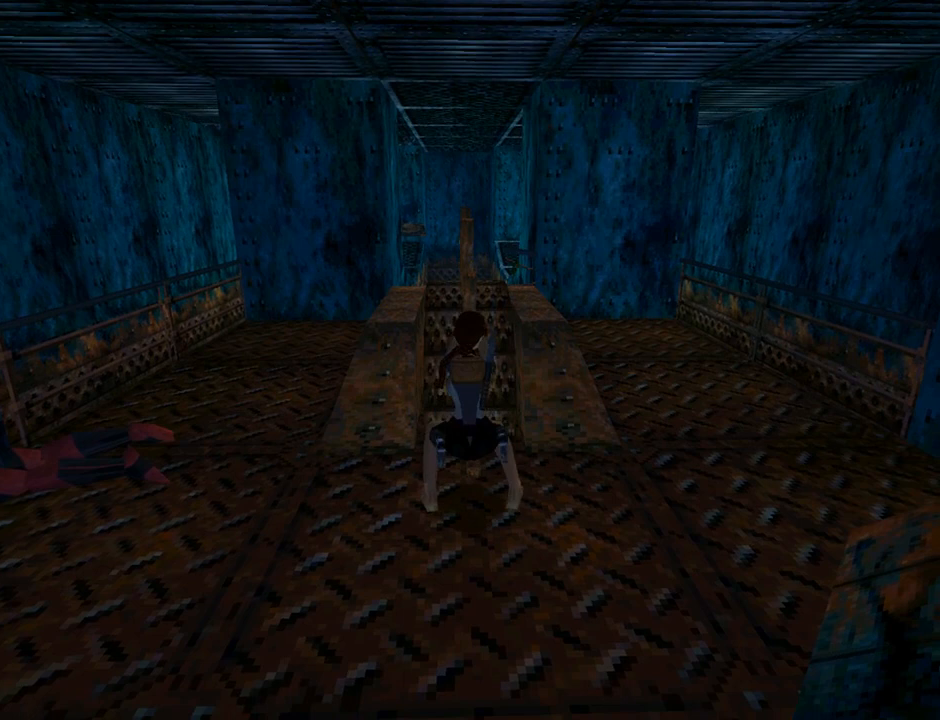
{"buttons": ["CROSS"], "left_stick": "center", "events": []}
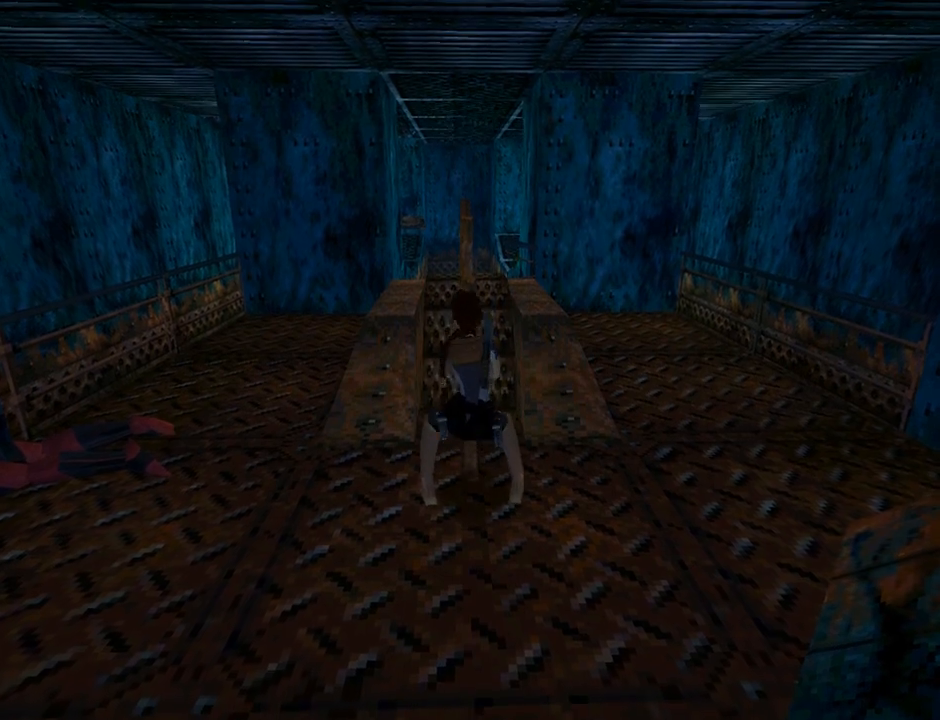
{"buttons": ["CROSS"], "left_stick": "center", "events": []}
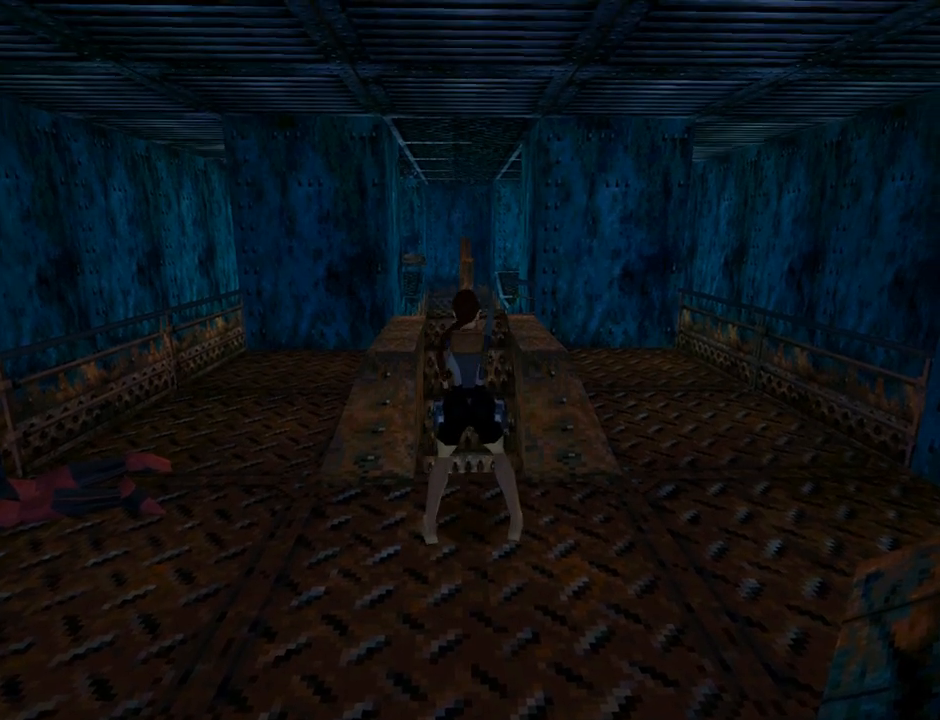
{"buttons": ["CROSS"], "left_stick": "center", "events": []}
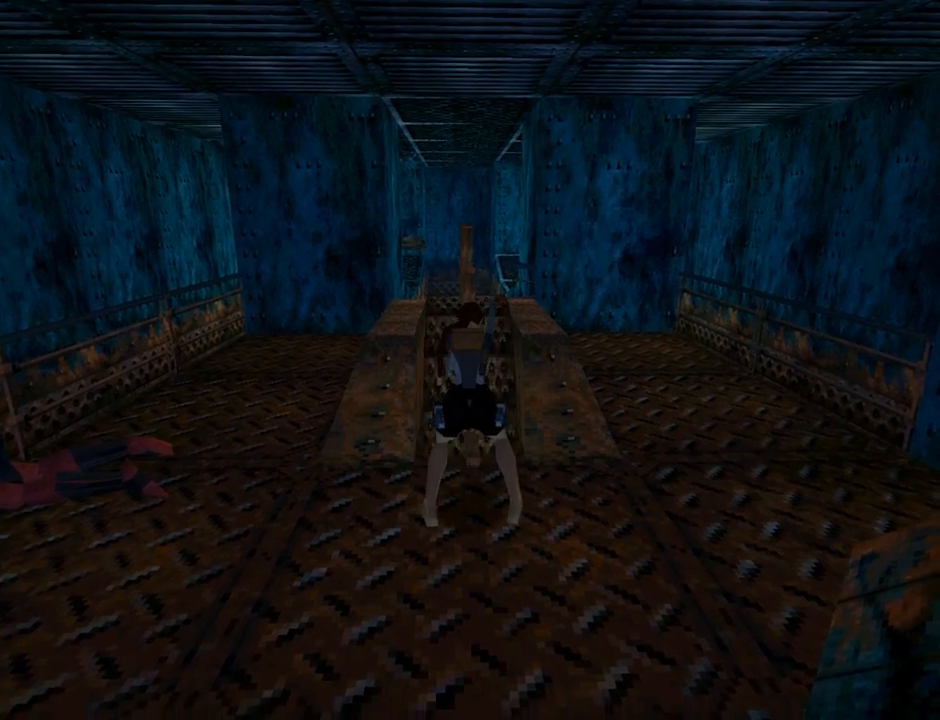
{"buttons": ["CROSS"], "left_stick": "center", "events": []}
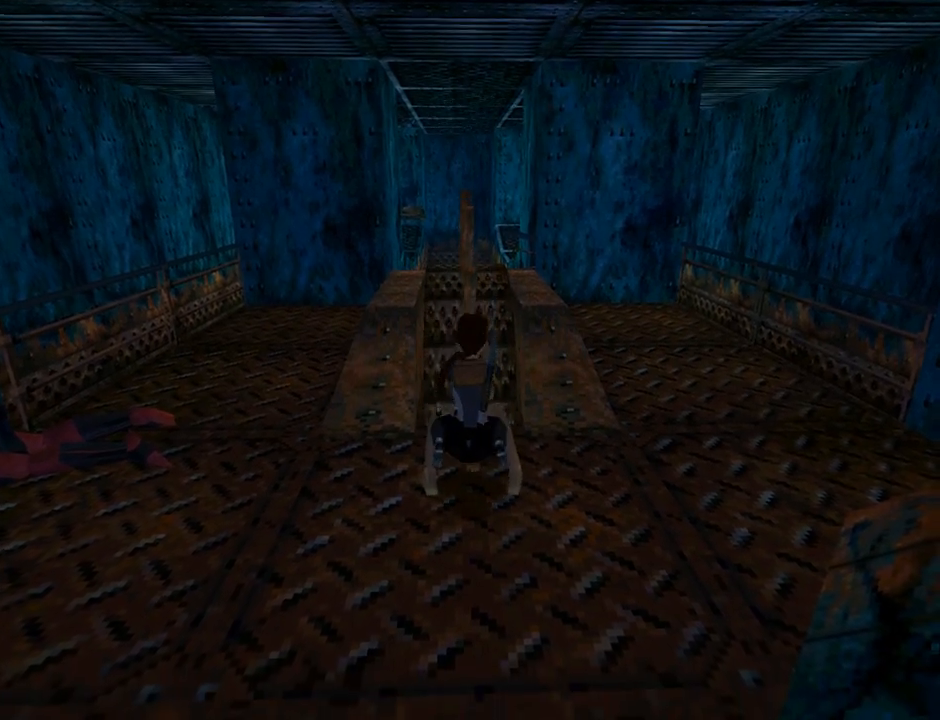
{"buttons": ["CROSS"], "left_stick": "center", "events": []}
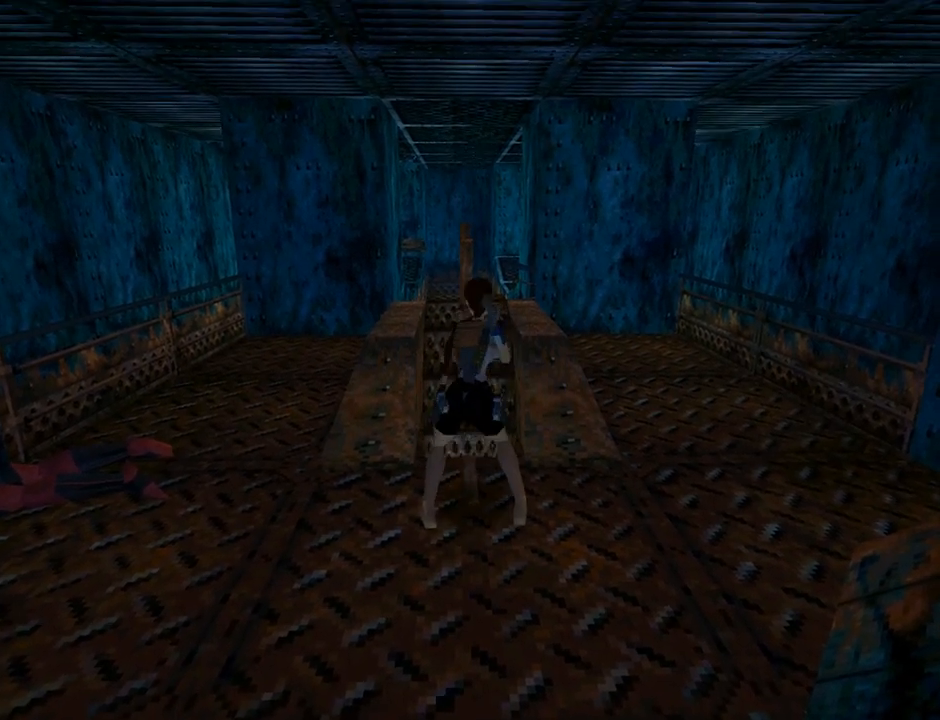
{"buttons": ["CROSS"], "left_stick": "center", "events": []}
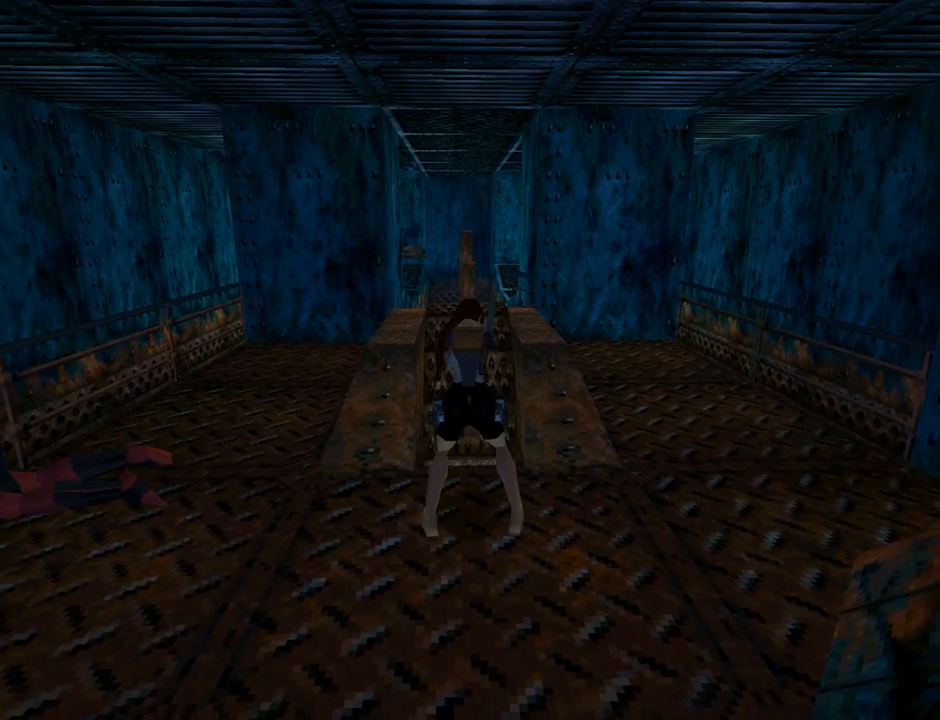
{"buttons": [], "left_stick": "center", "events": [[267, "L3", "down"], [333, "CROSS", "up"], [433, "L3", "up"]]}
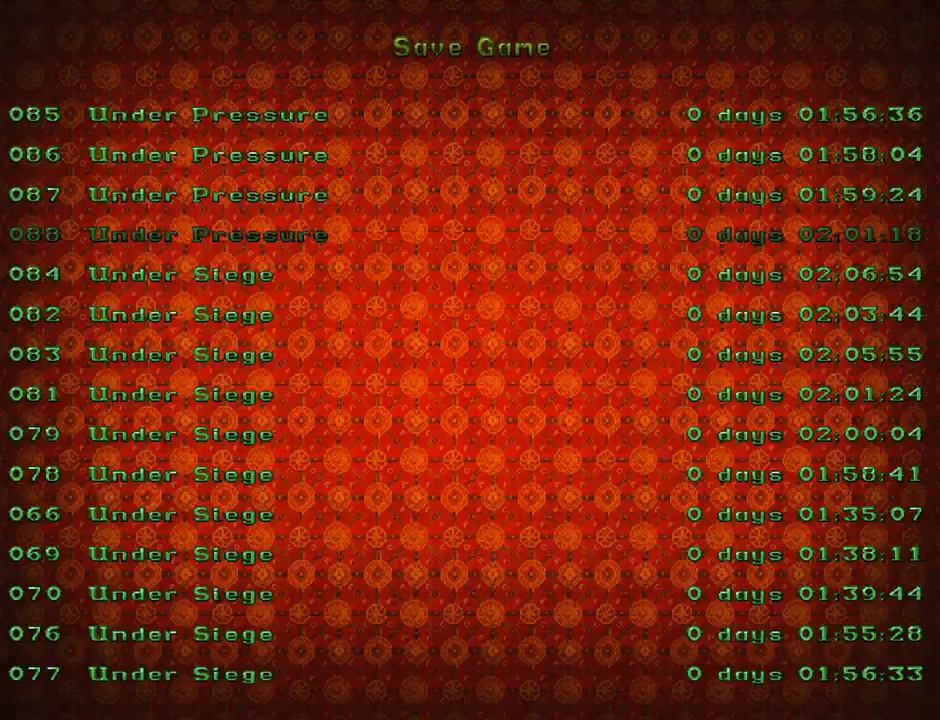
{"buttons": [], "left_stick": "center", "events": [[300, "CROSS", "down"], [400, "CROSS", "up"]]}
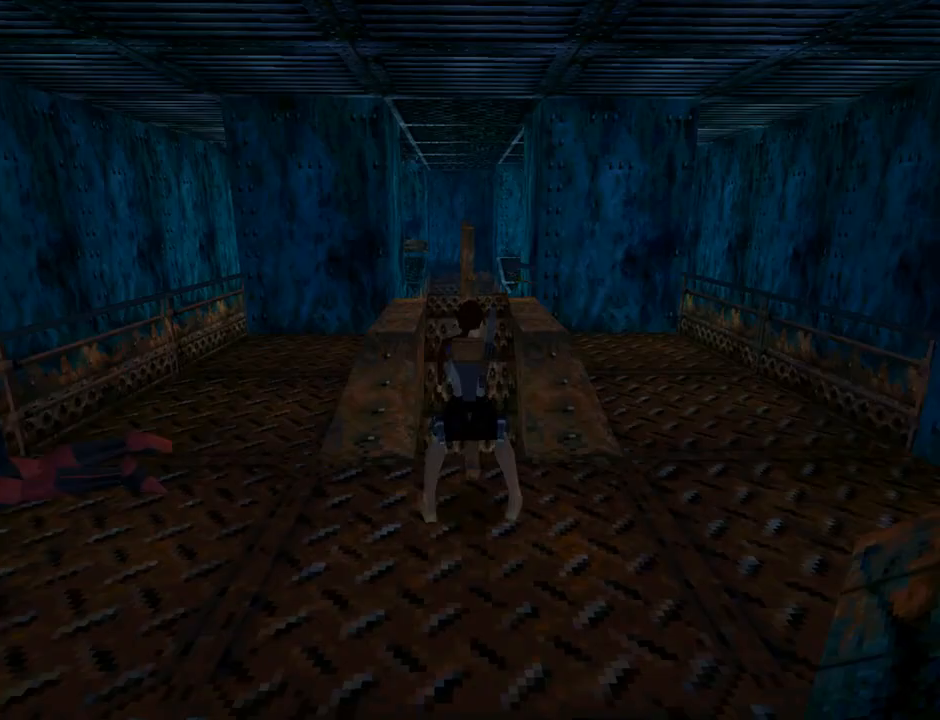
{"buttons": ["DPAD_LEFT"], "left_stick": "center", "events": [[67, "DPAD_LEFT", "down"]]}
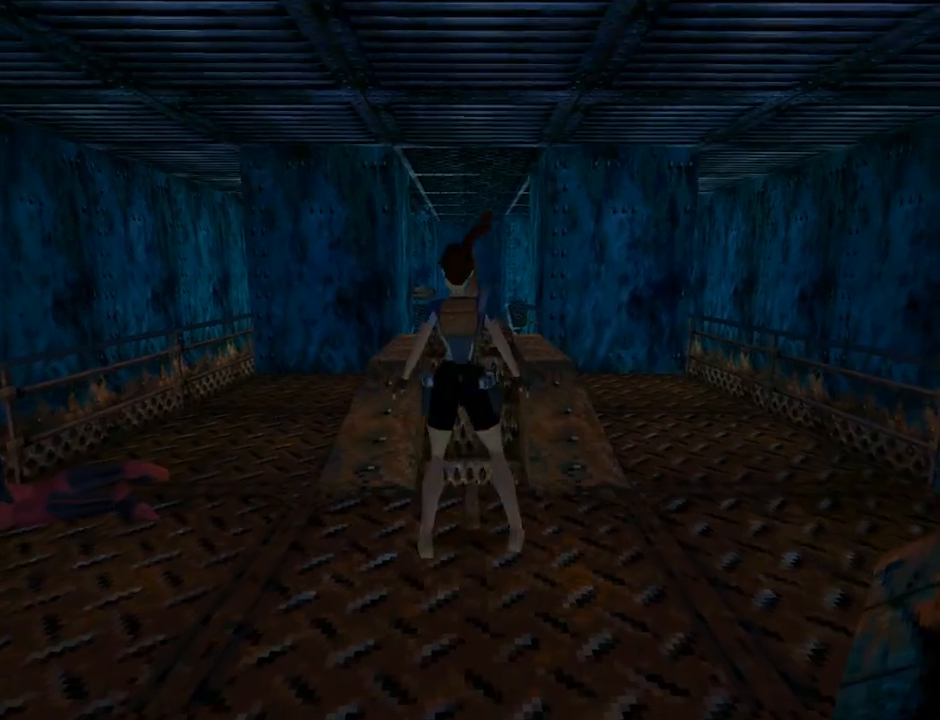
{"buttons": ["DPAD_LEFT"], "left_stick": "center", "events": [[300, "R3", "down"], [500, "R3", "up"]]}
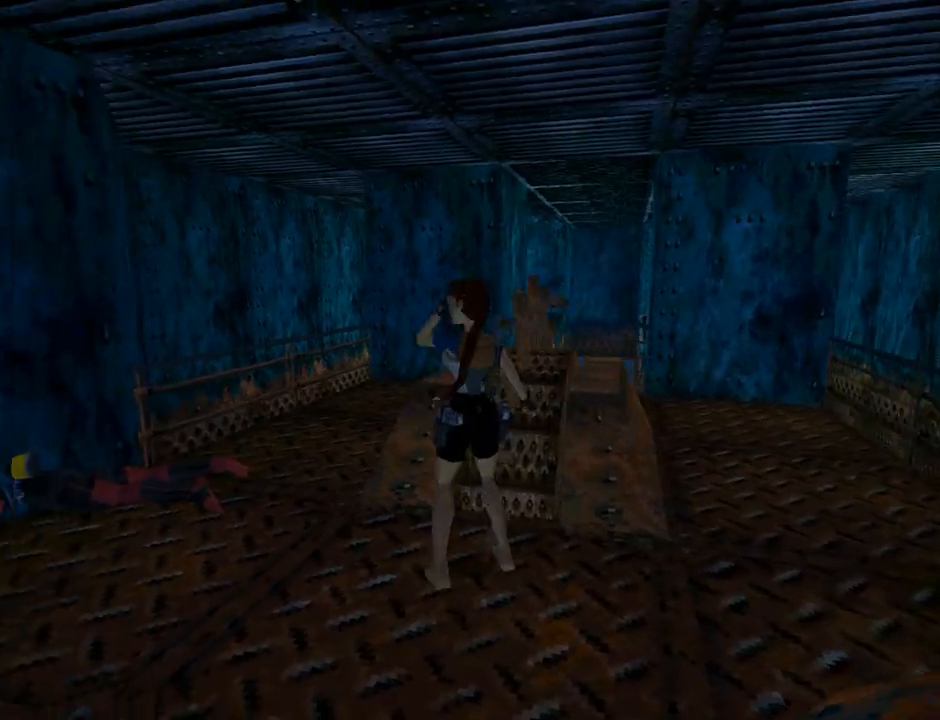
{"buttons": ["DPAD_UP", "DPAD_RIGHT"], "left_stick": "center", "events": [[133, "DPAD_UP", "down"], [233, "DPAD_LEFT", "up"], [233, "DPAD_RIGHT", "down"]]}
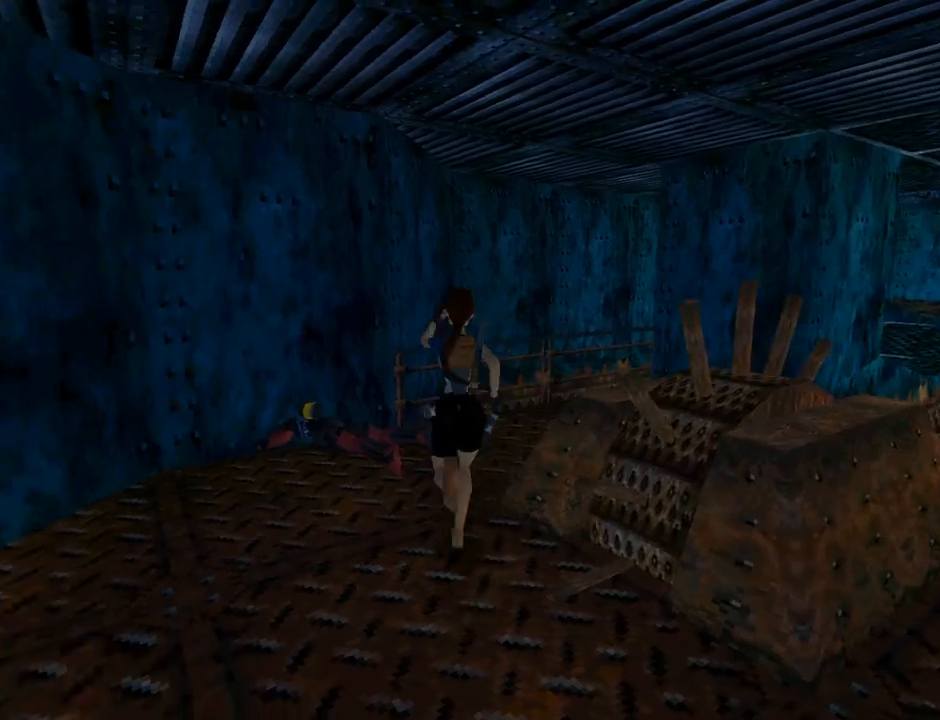
{"buttons": ["R2", "DPAD_UP", "DPAD_RIGHT"], "left_stick": "center", "events": [[500, "R2", "down"]]}
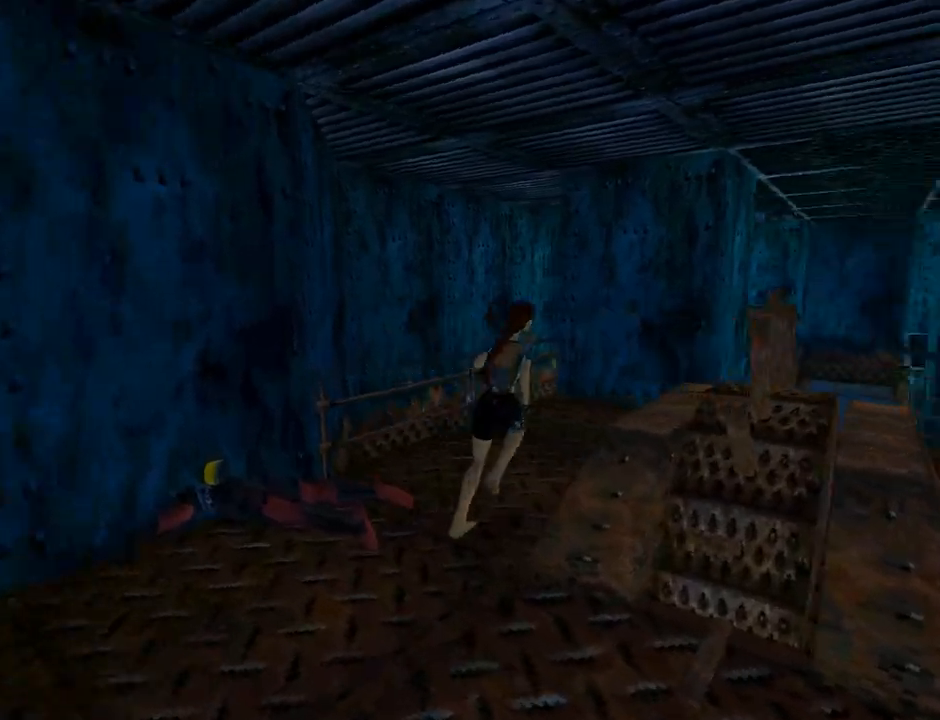
{"buttons": ["R2", "DPAD_UP", "DPAD_RIGHT"], "left_stick": "center", "events": [[67, "DPAD_RIGHT", "up"], [267, "DPAD_RIGHT", "down"]]}